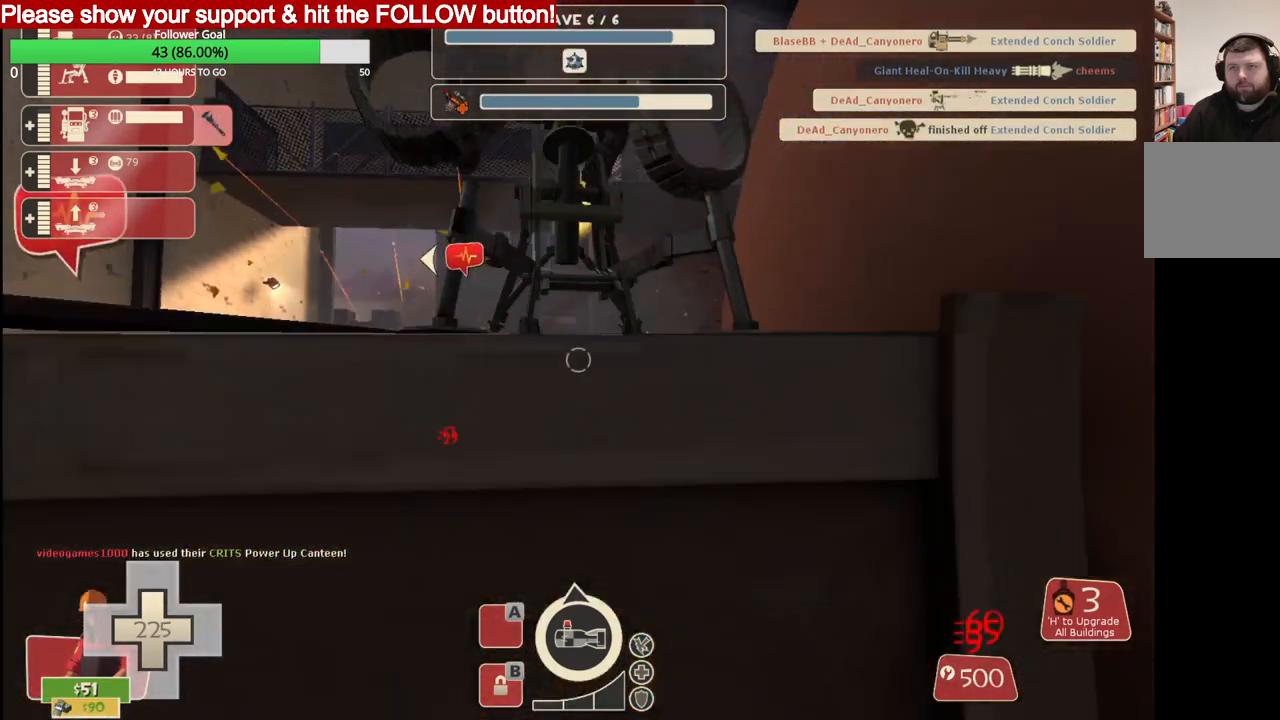
Gameplay with a controller (PlayStation layout); each line is a JSON object with the inputs held at the frame after it (dt_ms = milliseconds from this image to that frame). "events" lists button and stick changes between this image and that frame as [ms after this image, input, new state], when the widget could be followed in between.
{"dt_ms": 500, "buttons": ["R2"], "left_stick": "center", "right_stick": "center", "events": []}
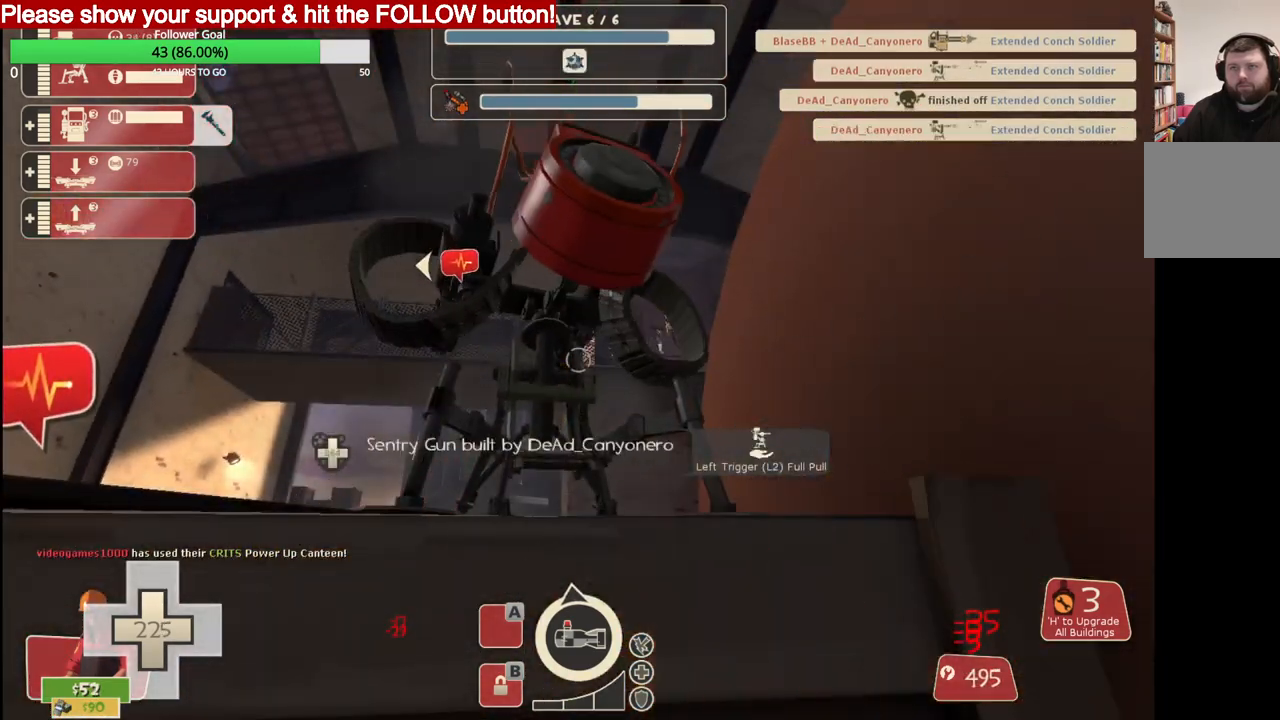
{"dt_ms": 500, "buttons": ["R2"], "left_stick": "center", "right_stick": "center", "events": []}
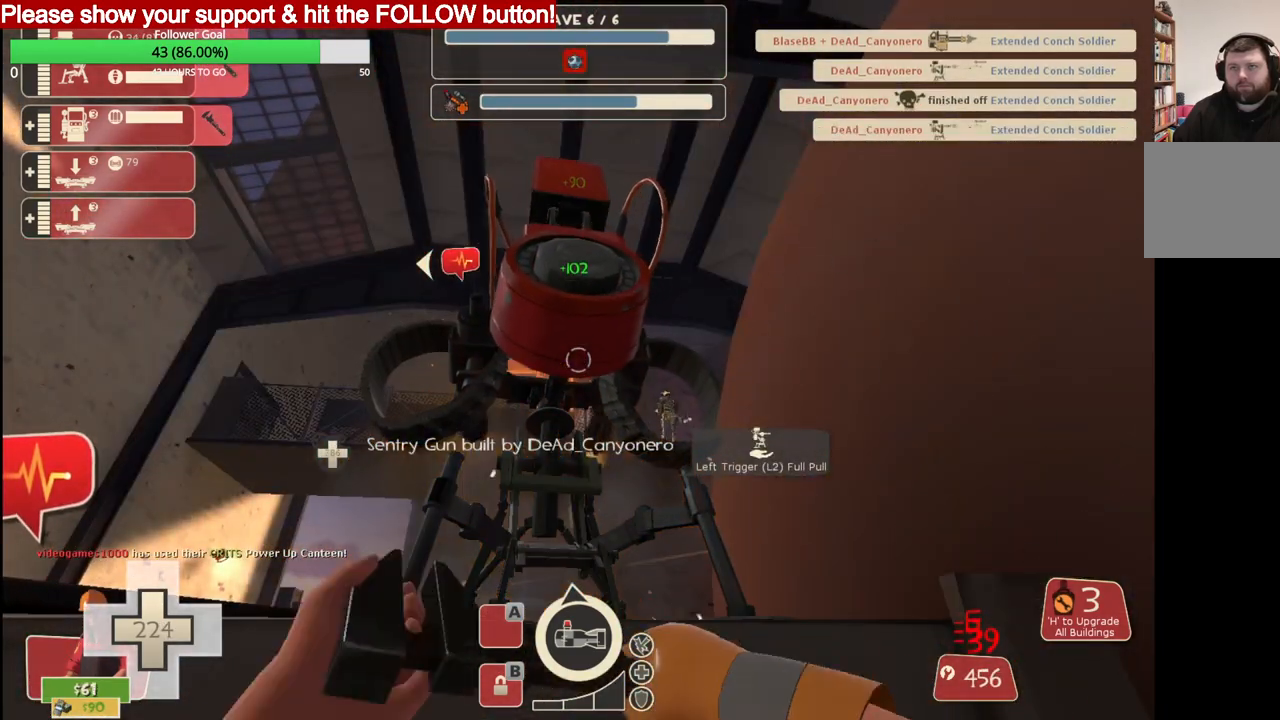
{"dt_ms": 500, "buttons": ["R2"], "left_stick": "center", "right_stick": "center", "events": []}
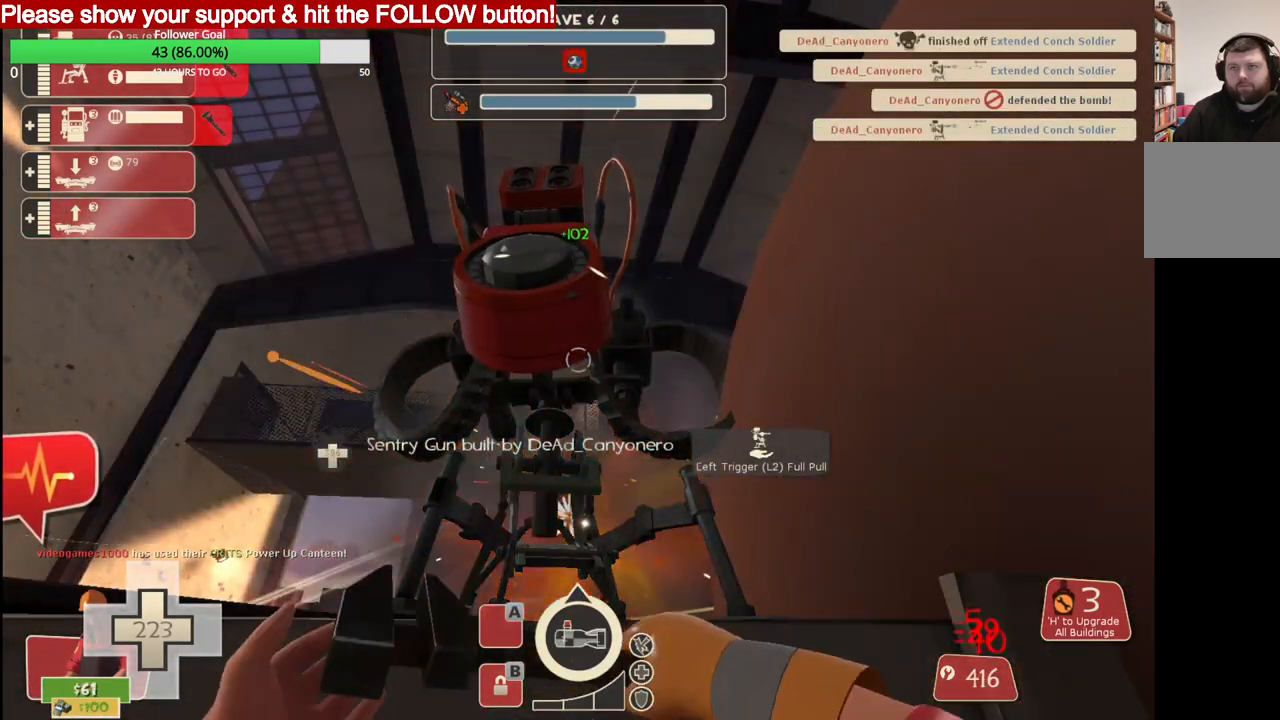
{"dt_ms": 500, "buttons": ["R2"], "left_stick": "center", "right_stick": "center", "events": []}
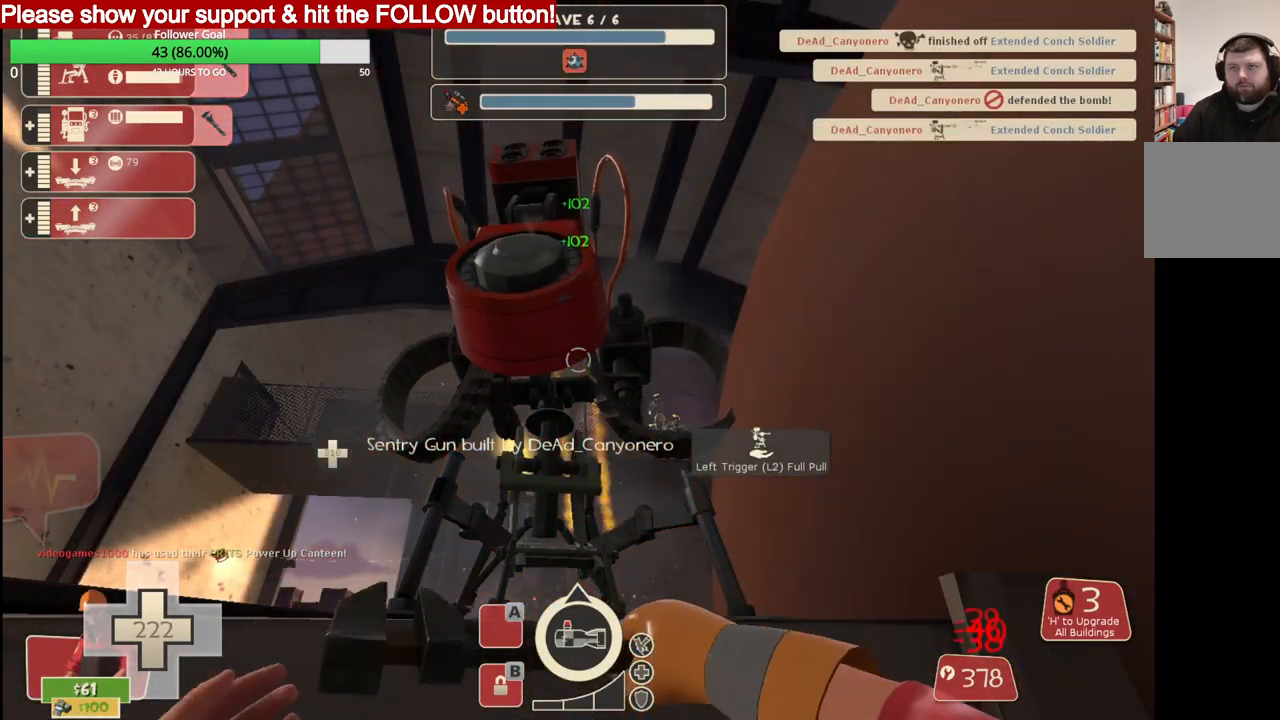
{"dt_ms": 500, "buttons": ["R2"], "left_stick": "center", "right_stick": "center", "events": []}
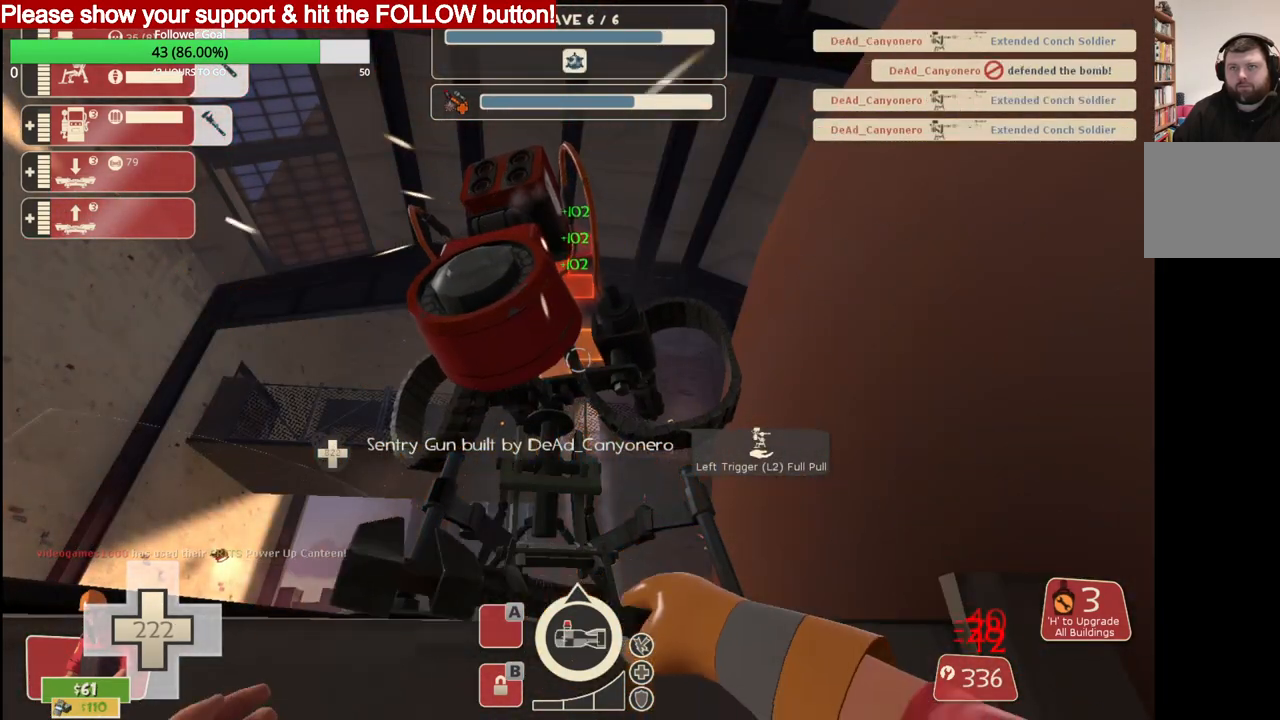
{"dt_ms": 500, "buttons": ["R2"], "left_stick": "center", "right_stick": "center", "events": []}
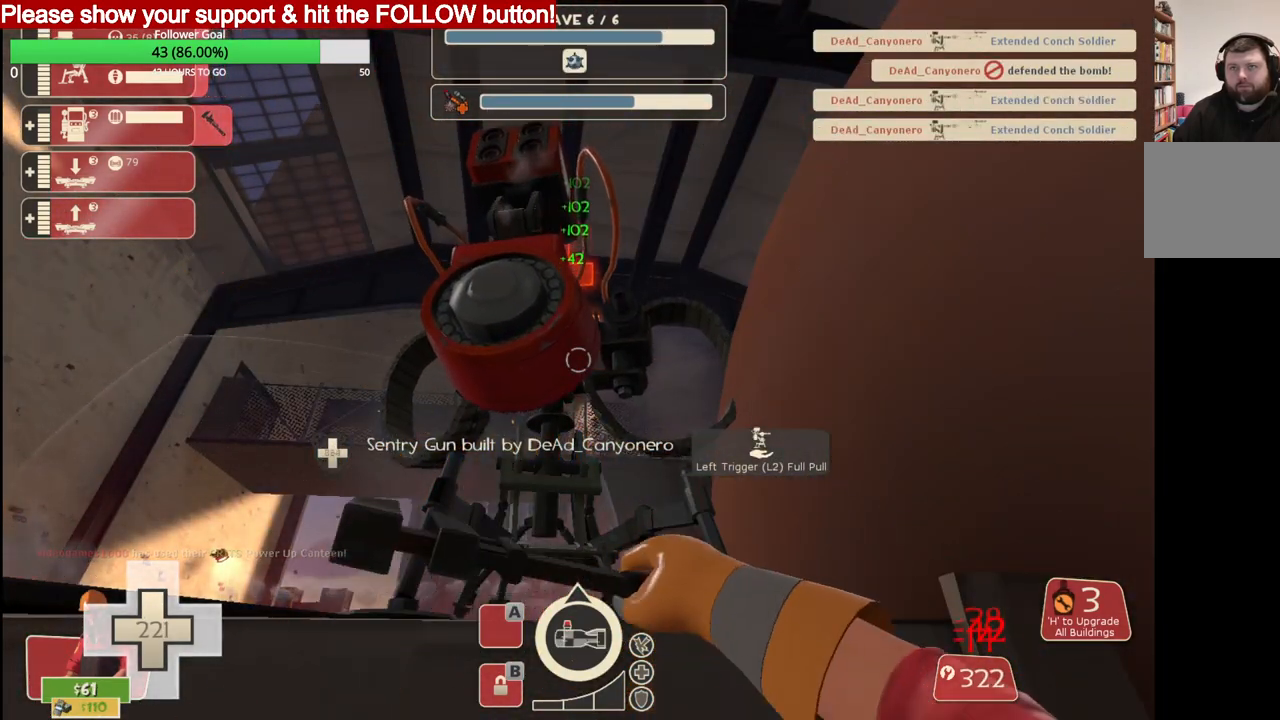
{"dt_ms": 500, "buttons": ["R2"], "left_stick": "center", "right_stick": "center", "events": []}
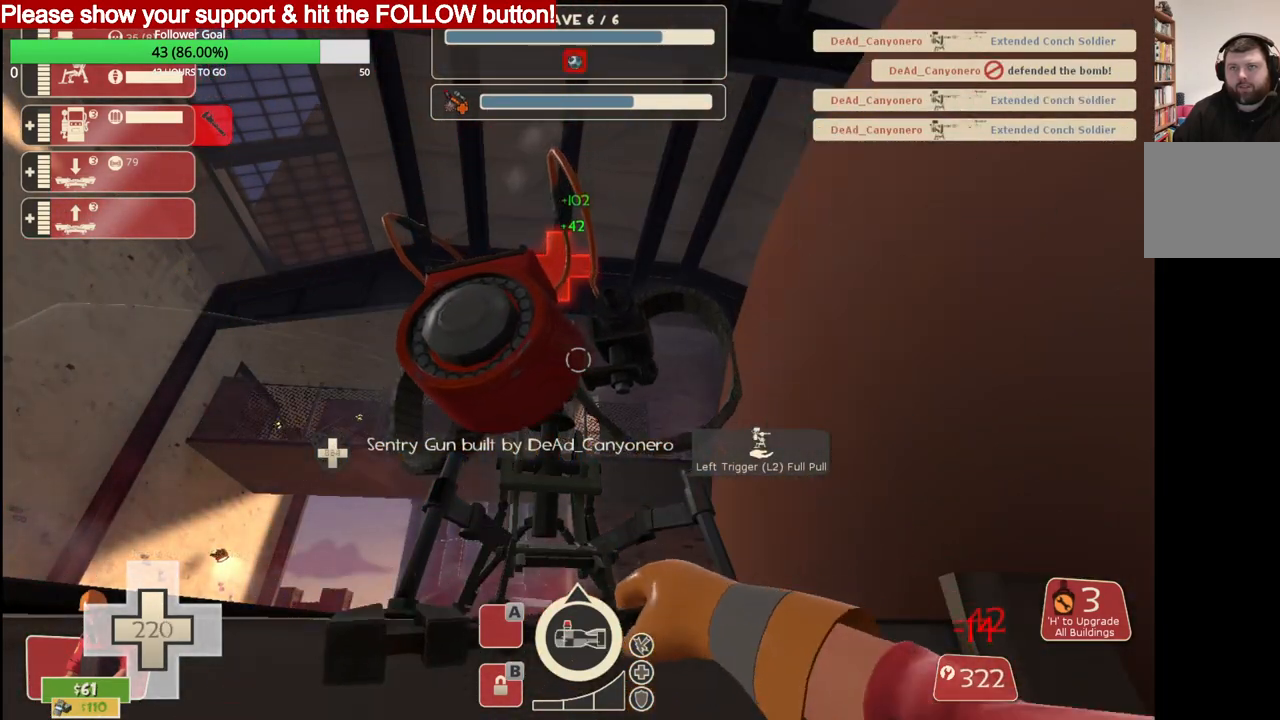
{"dt_ms": 500, "buttons": ["R2"], "left_stick": "center", "right_stick": "center", "events": []}
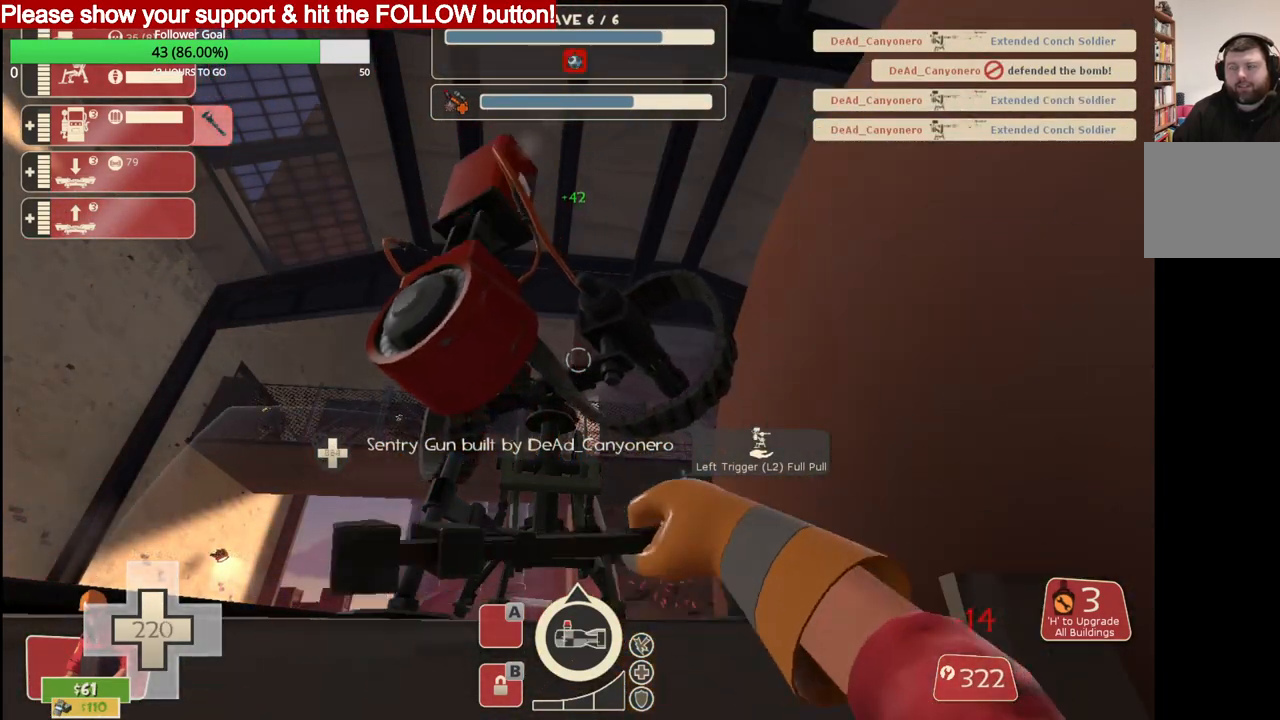
{"dt_ms": 500, "buttons": ["R2"], "left_stick": "center", "right_stick": "center", "events": []}
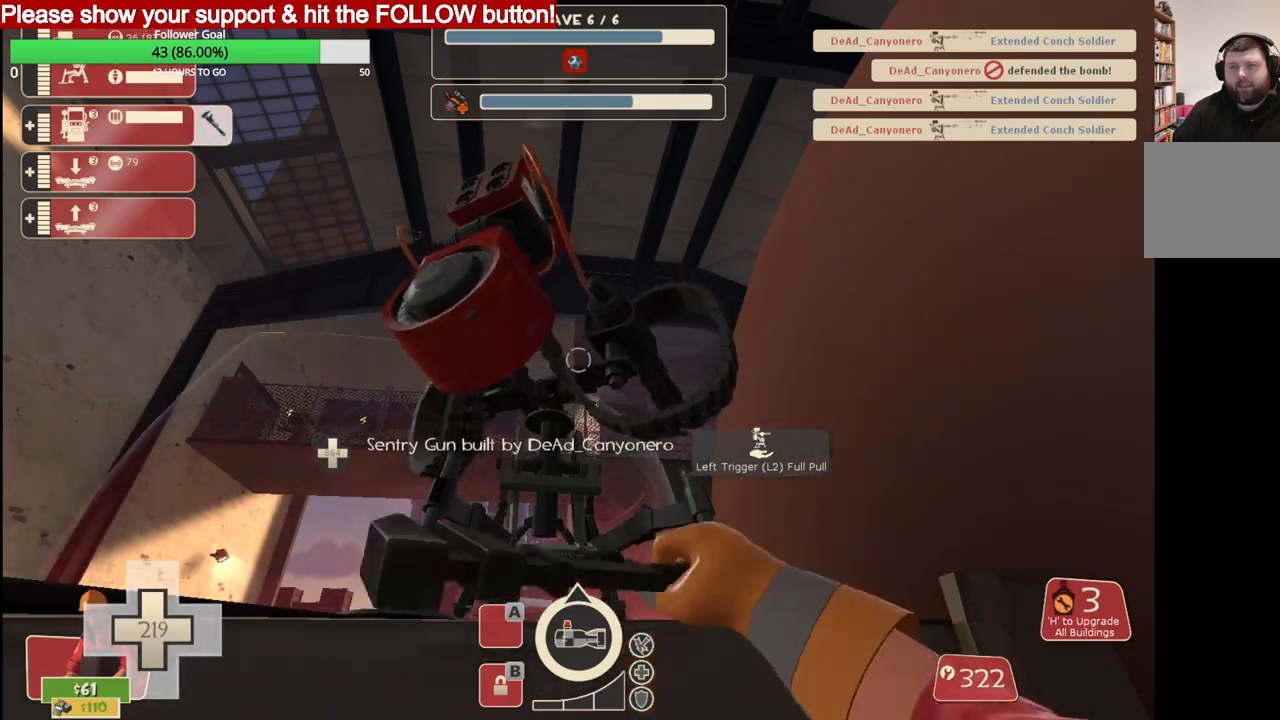
{"dt_ms": 500, "buttons": [], "left_stick": "center", "right_stick": "center", "events": [[217, "R2", "up"]]}
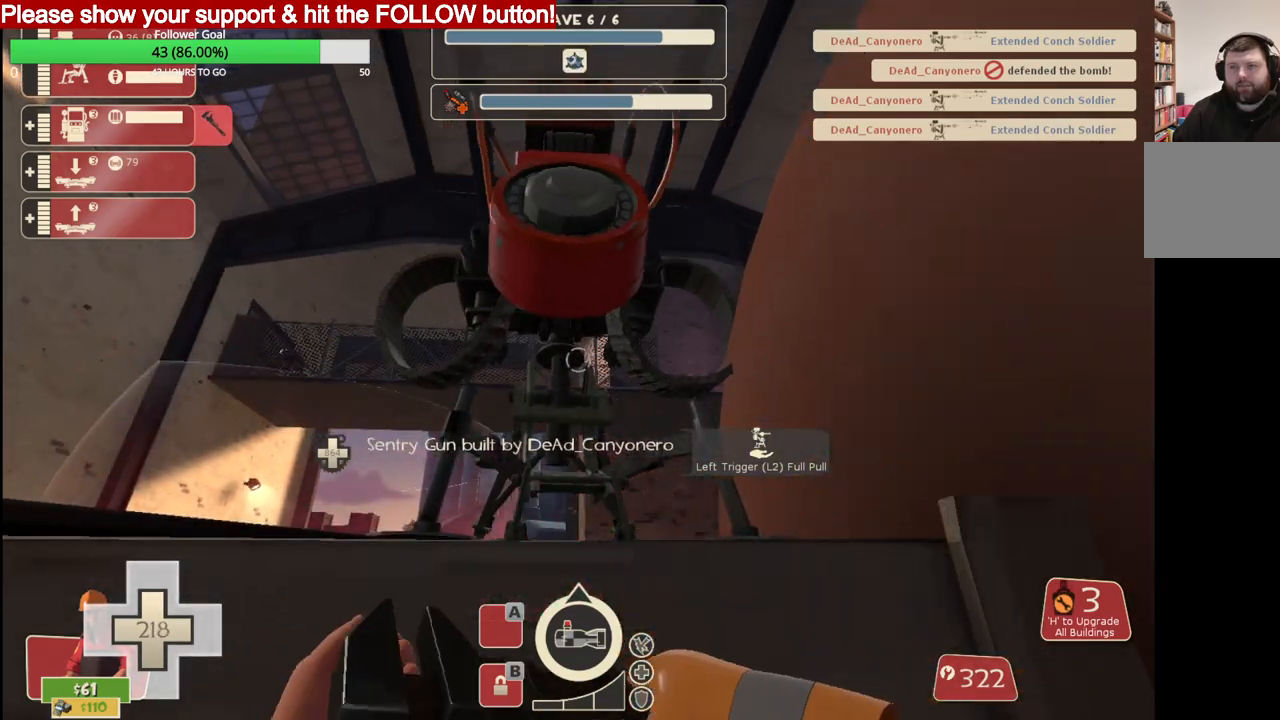
{"dt_ms": 500, "buttons": [], "left_stick": "center", "right_stick": "center", "events": [[83, "L2", "down"], [267, "L2", "up"]]}
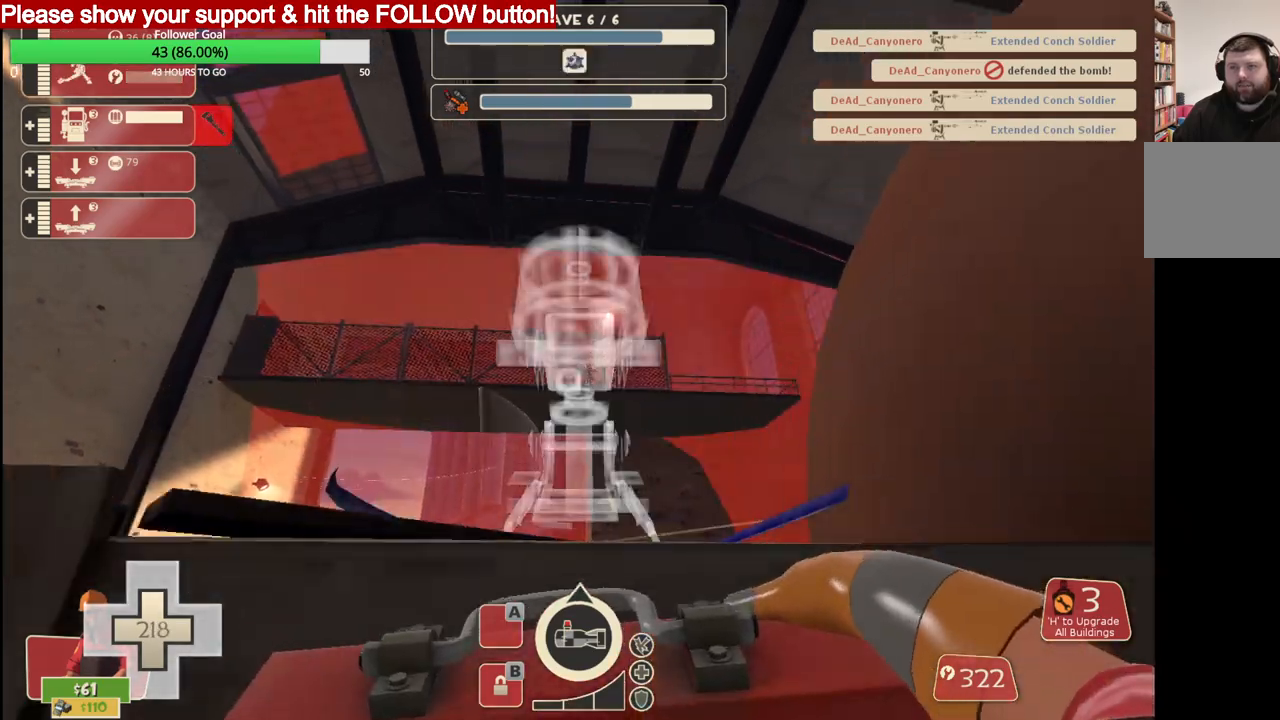
{"dt_ms": 500, "buttons": [], "left_stick": "up-left", "right_stick": "center", "events": [[33, "left_stick", "left"], [167, "right_stick", "up-right"], [233, "left_stick", "up-left"], [367, "right_stick", "center"]]}
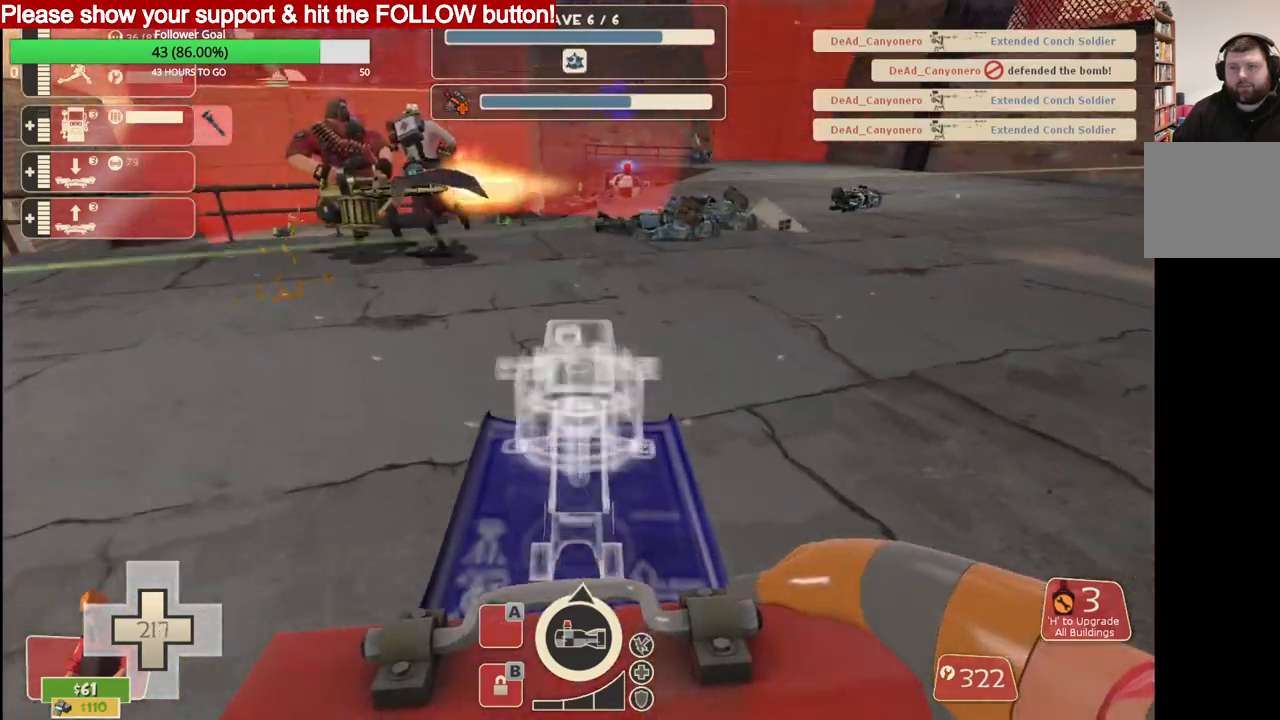
{"dt_ms": 500, "buttons": [], "left_stick": "up", "right_stick": "center", "events": [[433, "left_stick", "up"]]}
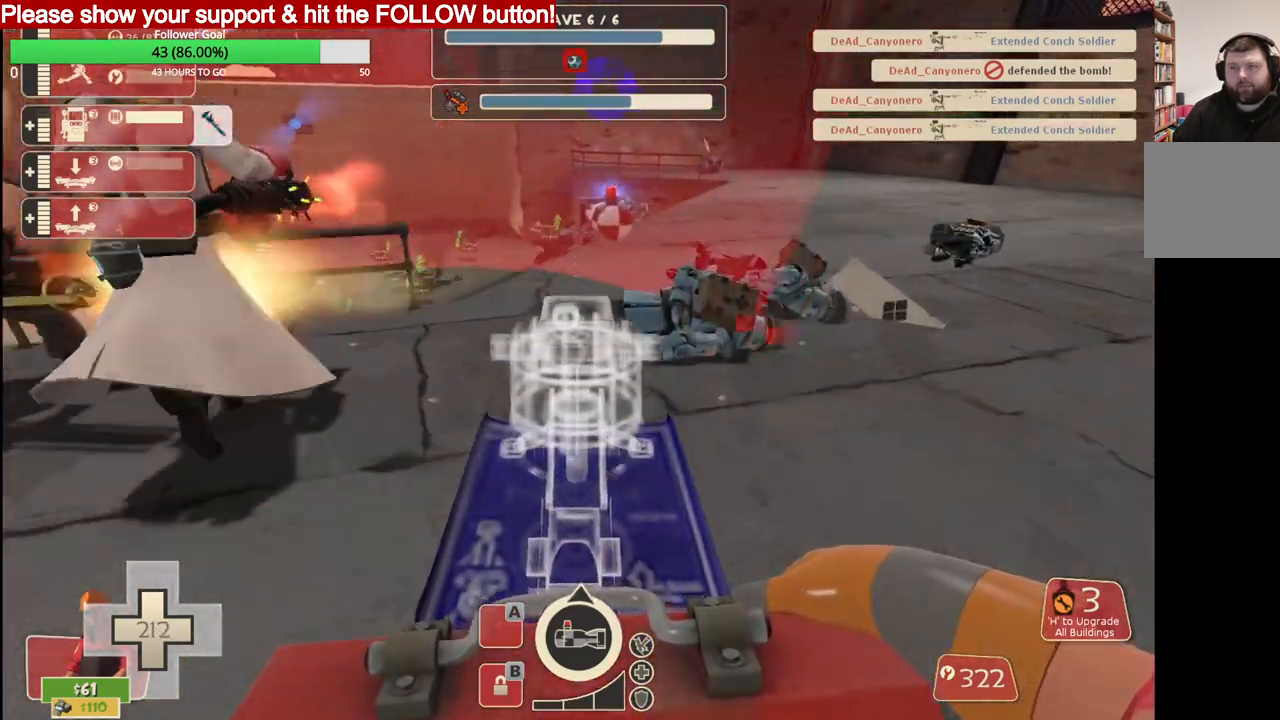
{"dt_ms": 500, "buttons": [], "left_stick": "up", "right_stick": "center", "events": []}
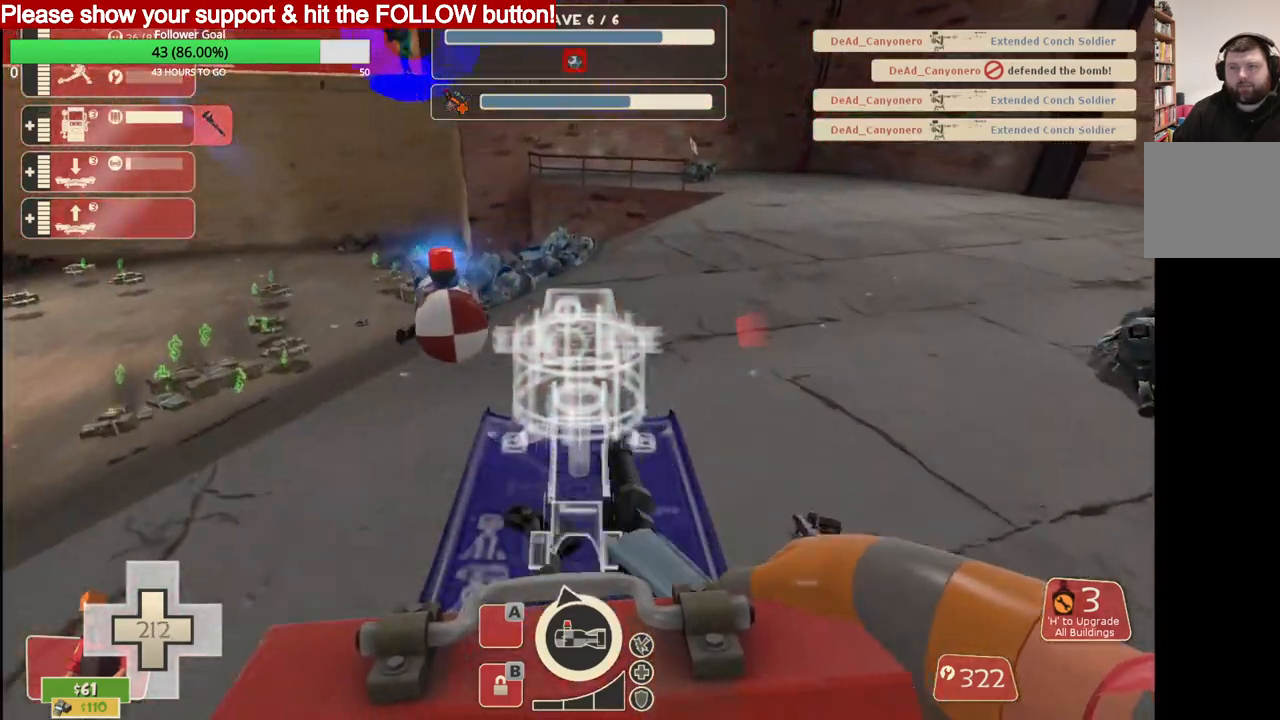
{"dt_ms": 500, "buttons": [], "left_stick": "up", "right_stick": "center", "events": []}
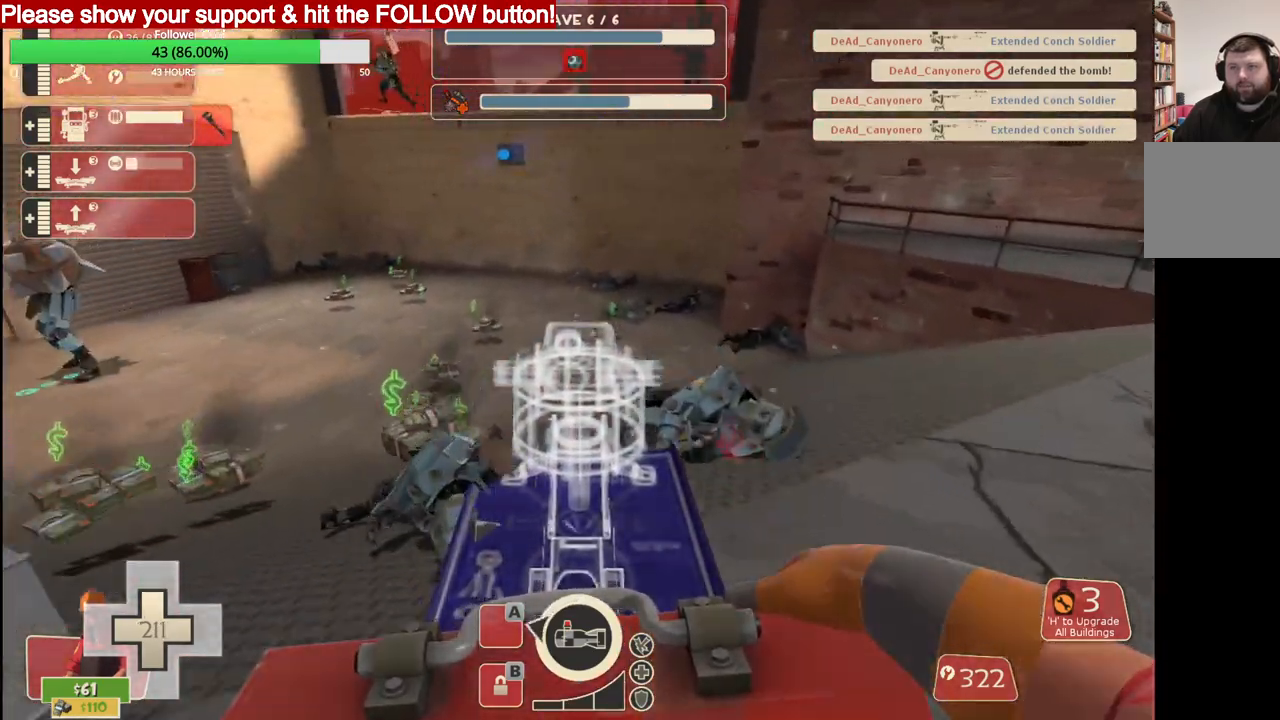
{"dt_ms": 500, "buttons": [], "left_stick": "up-left", "right_stick": "center", "events": [[133, "left_stick", "up-left"]]}
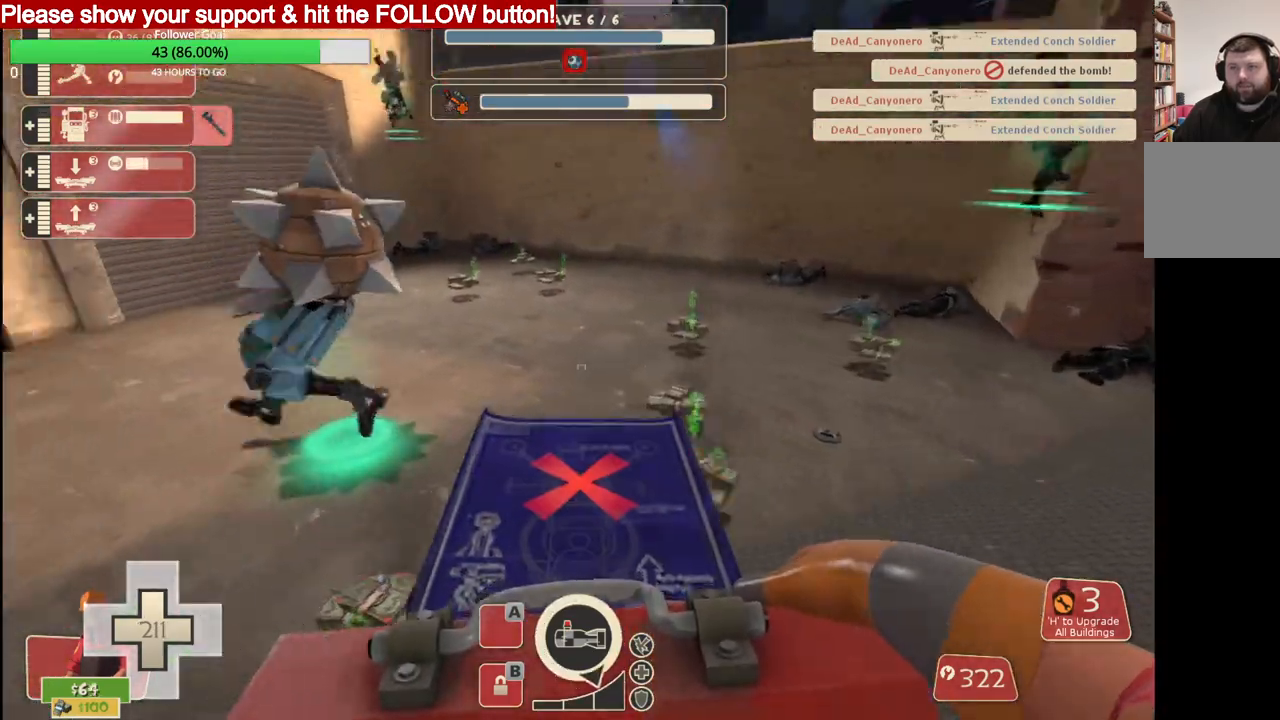
{"dt_ms": 500, "buttons": [], "left_stick": "up-right", "right_stick": "right", "events": [[200, "left_stick", "up"], [400, "left_stick", "up-right"], [433, "right_stick", "right"]]}
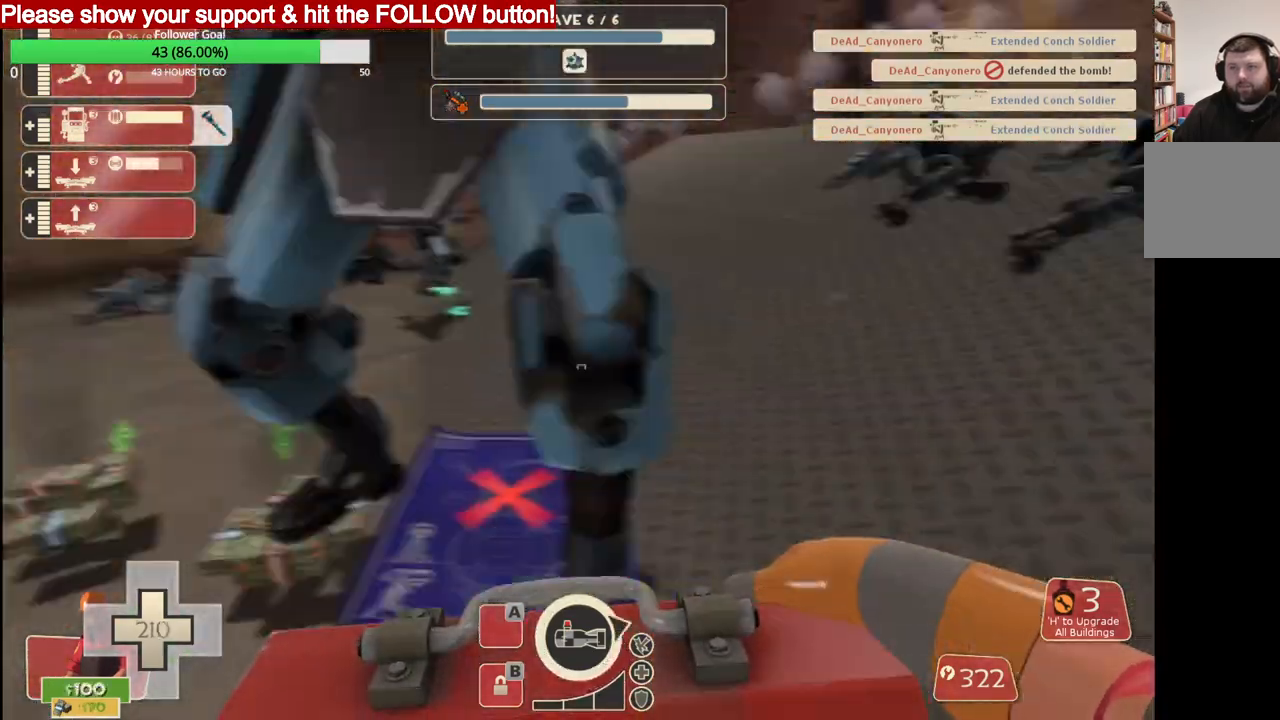
{"dt_ms": 500, "buttons": [], "left_stick": "up-right", "right_stick": "center", "events": [[83, "right_stick", "center"]]}
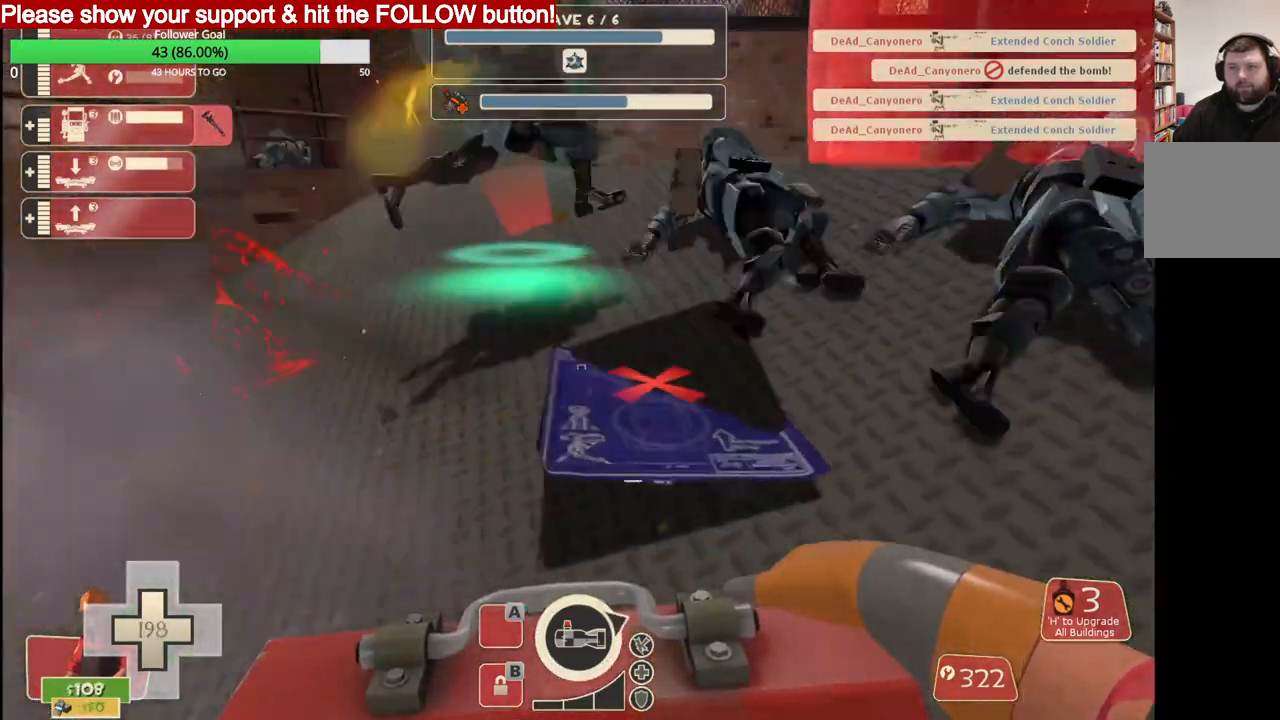
{"dt_ms": 500, "buttons": [], "left_stick": "up-right", "right_stick": "center", "events": []}
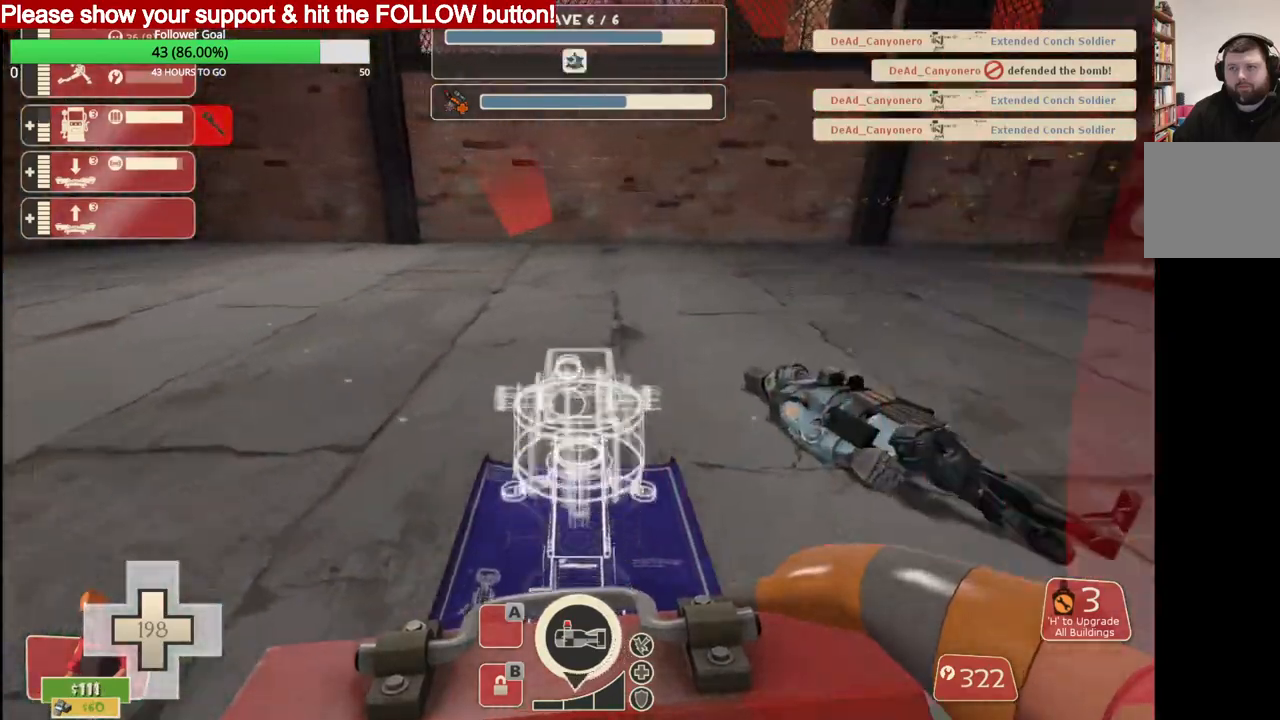
{"dt_ms": 500, "buttons": [], "left_stick": "up-right", "right_stick": "center", "events": []}
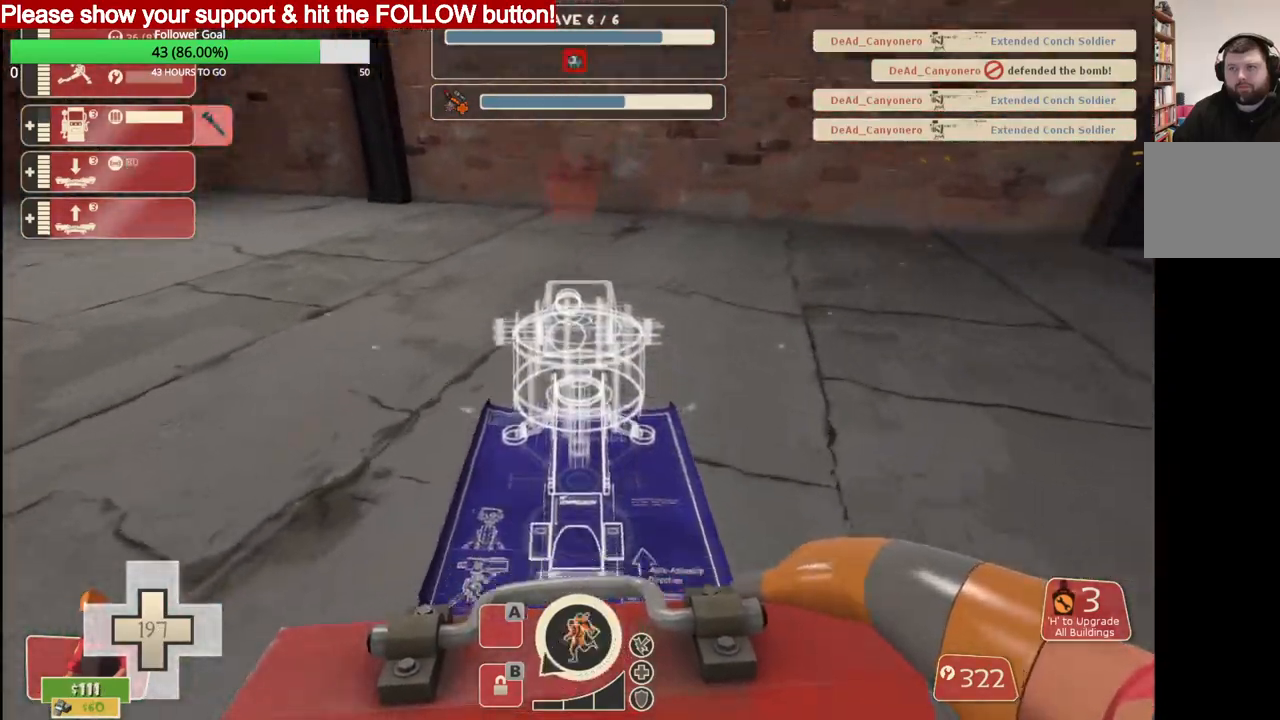
{"dt_ms": 500, "buttons": [], "left_stick": "up-right", "right_stick": "left", "events": [[350, "right_stick", "left"]]}
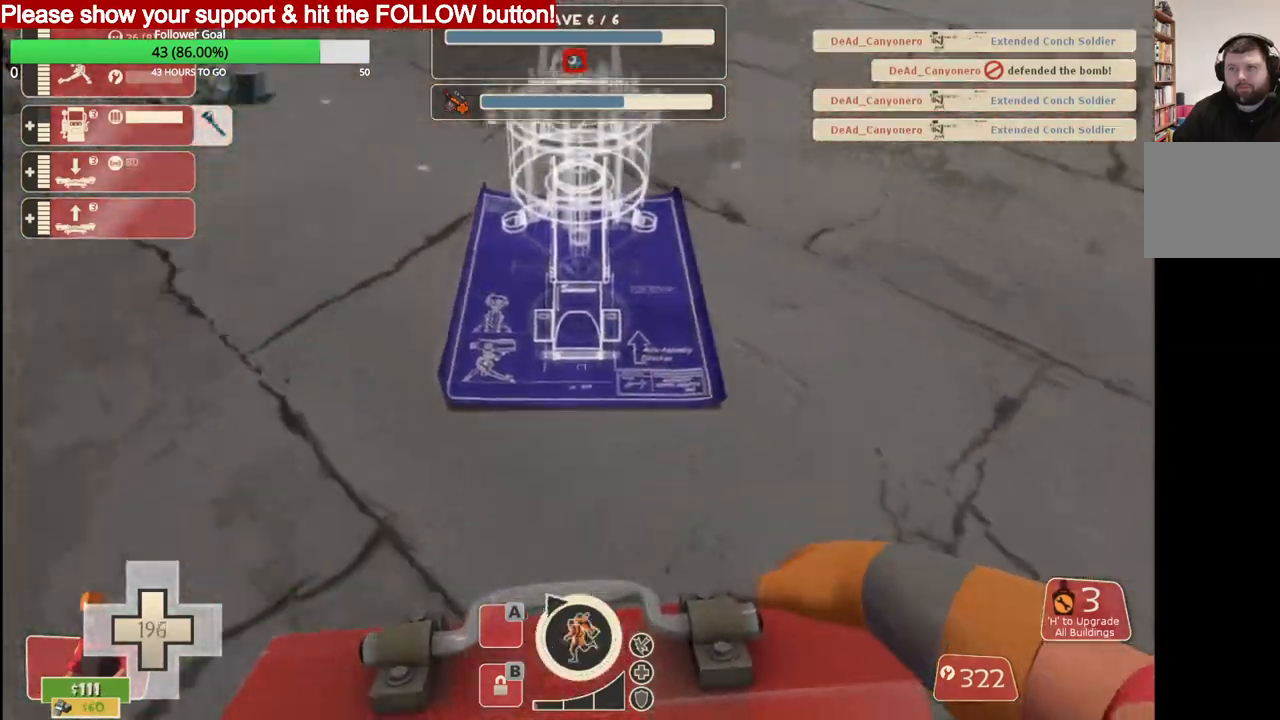
{"dt_ms": 1000, "buttons": ["R2"], "left_stick": "up", "right_stick": "center"}
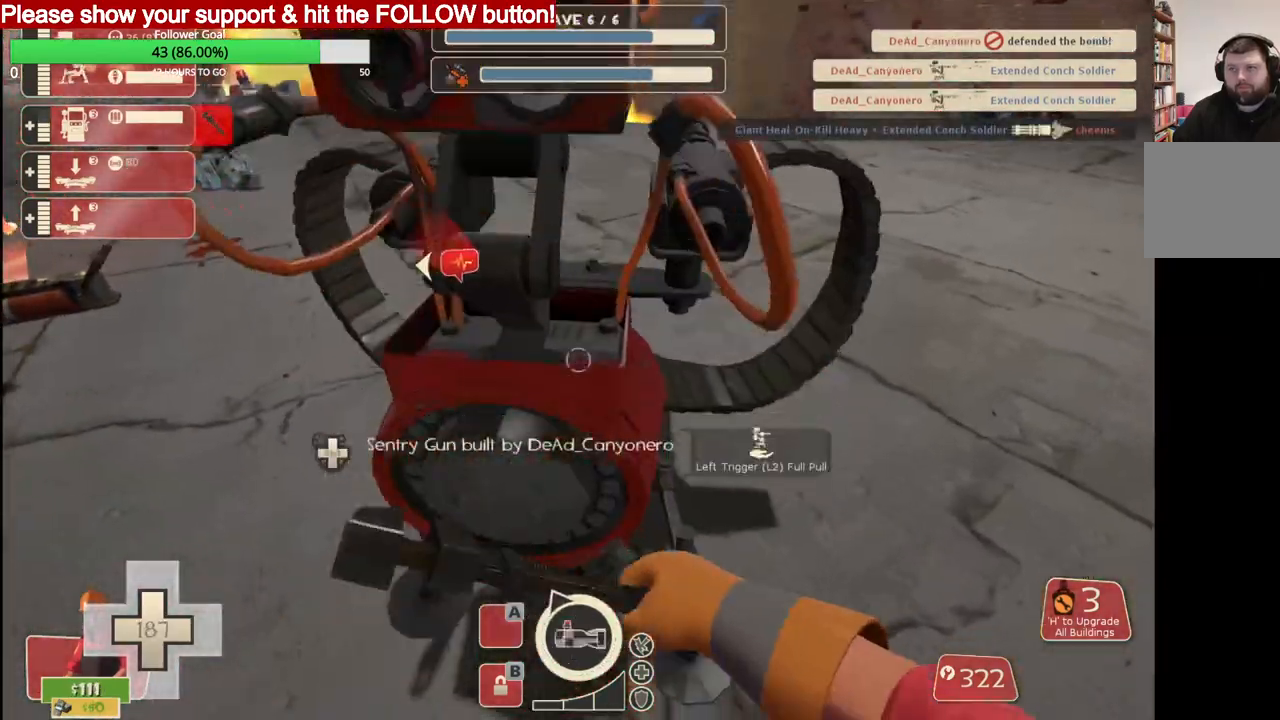
{"dt_ms": 500, "buttons": ["R2"], "left_stick": "center", "right_stick": "center", "events": [[167, "left_stick", "center"]]}
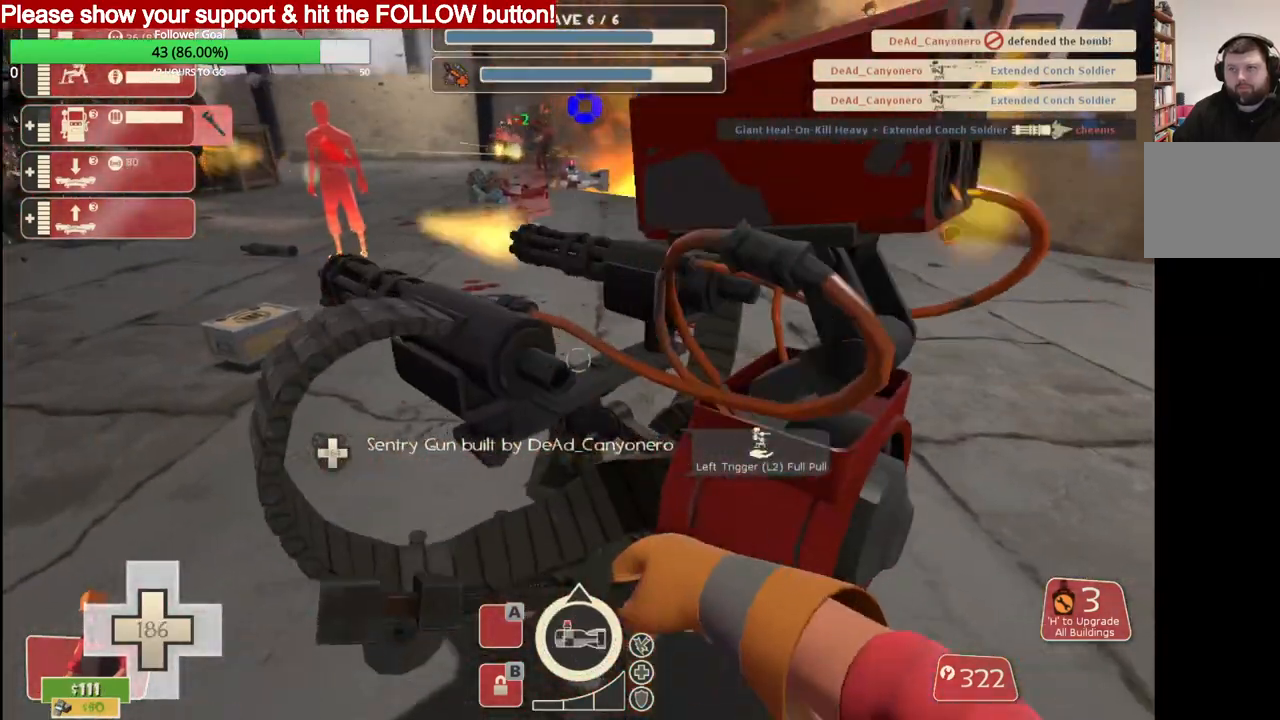
{"dt_ms": 500, "buttons": ["R2"], "left_stick": "center", "right_stick": "center", "events": []}
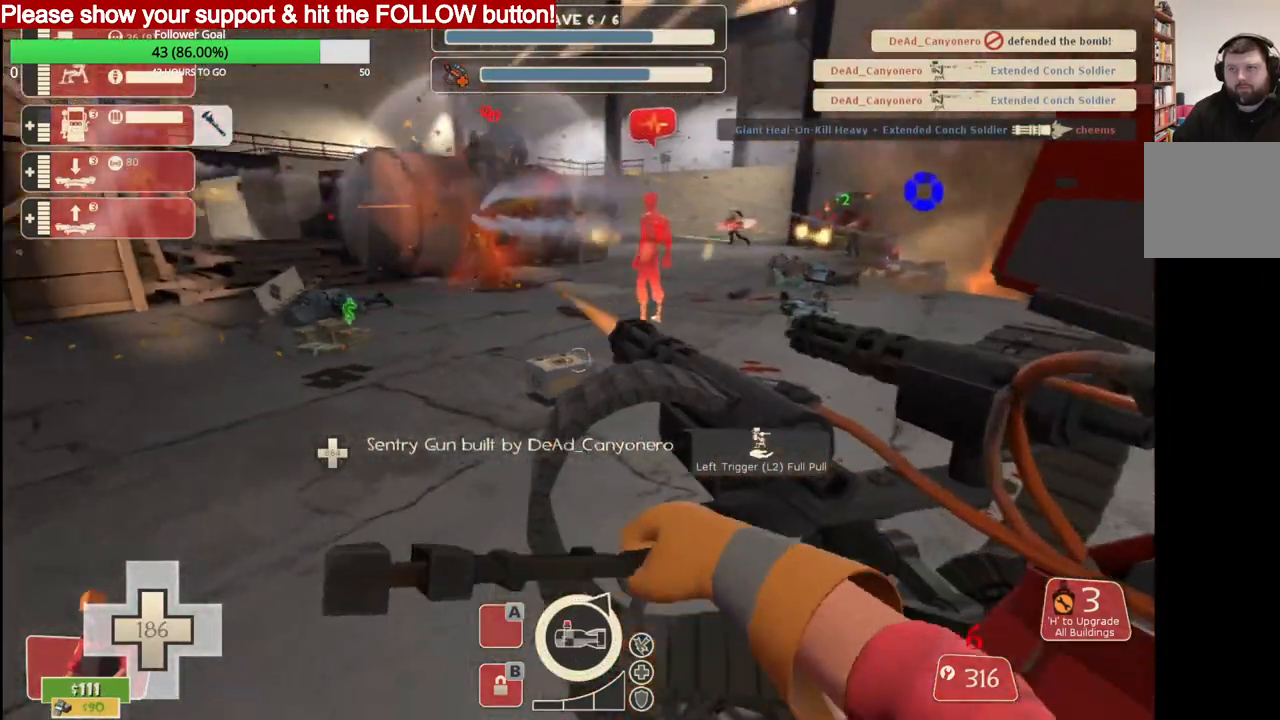
{"dt_ms": 500, "buttons": [], "left_stick": "center", "right_stick": "center", "events": [[450, "R2", "up"]]}
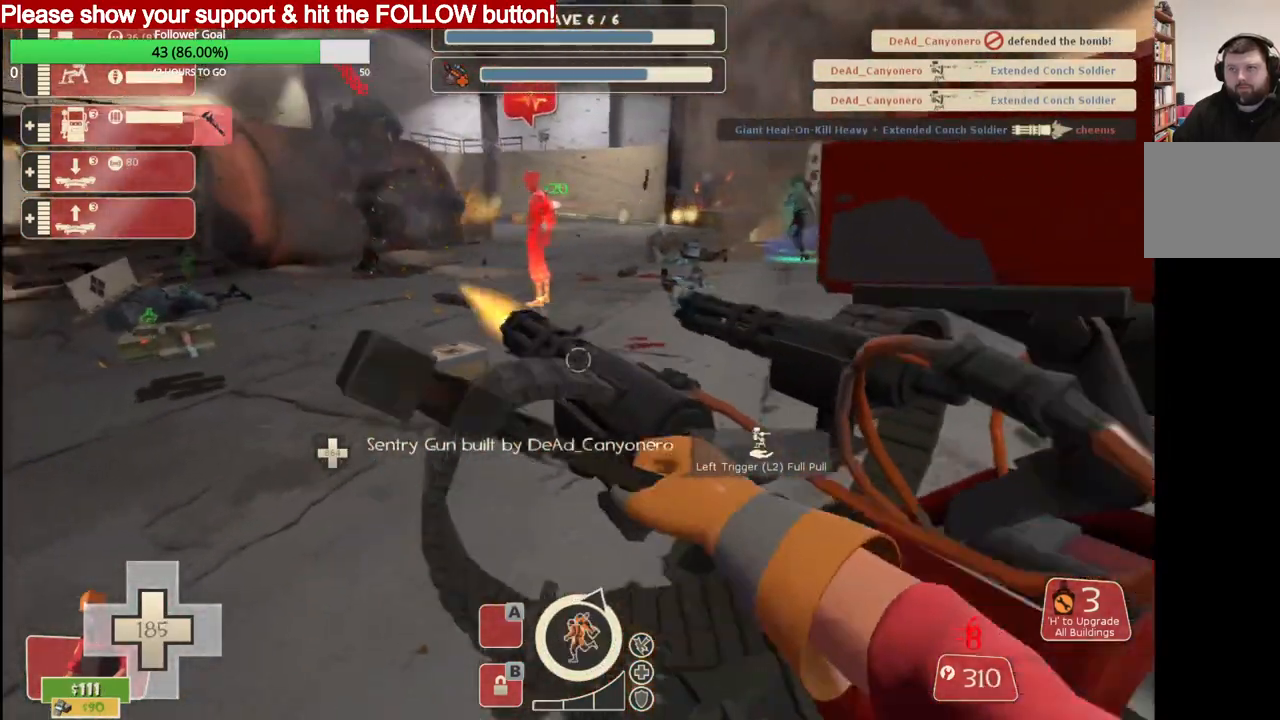
{"dt_ms": 500, "buttons": ["R2"], "left_stick": "center", "right_stick": "center", "events": [[83, "L1", "down"], [183, "L1", "up"], [200, "R2", "down"]]}
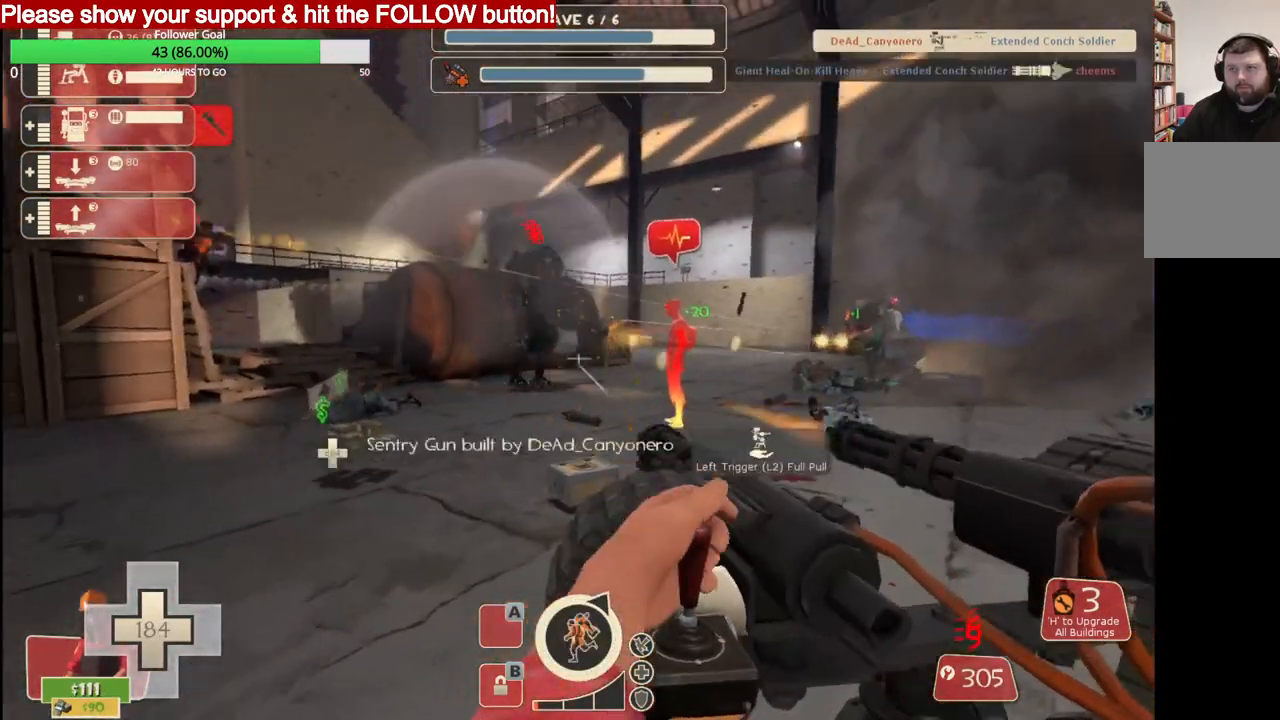
{"dt_ms": 500, "buttons": ["L2", "R2"], "left_stick": "center", "right_stick": "center", "events": [[433, "L2", "down"]]}
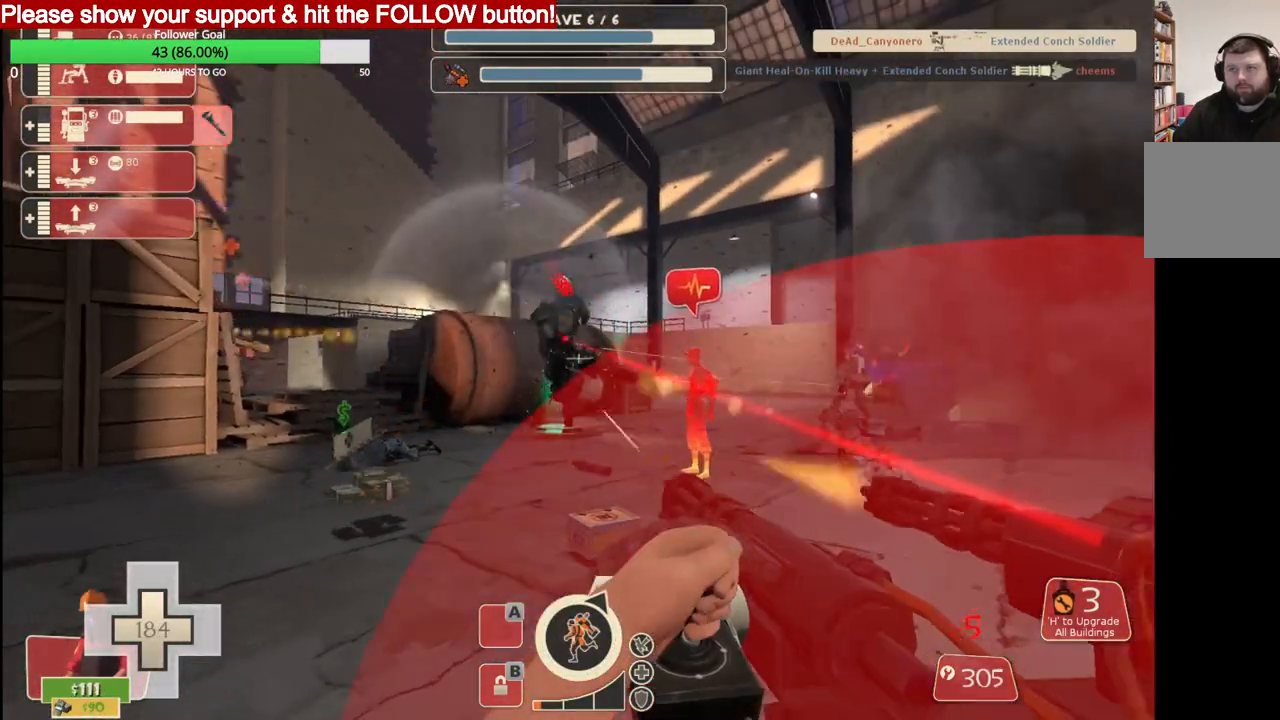
{"dt_ms": 500, "buttons": ["L2", "R2"], "left_stick": "center", "right_stick": "center", "events": []}
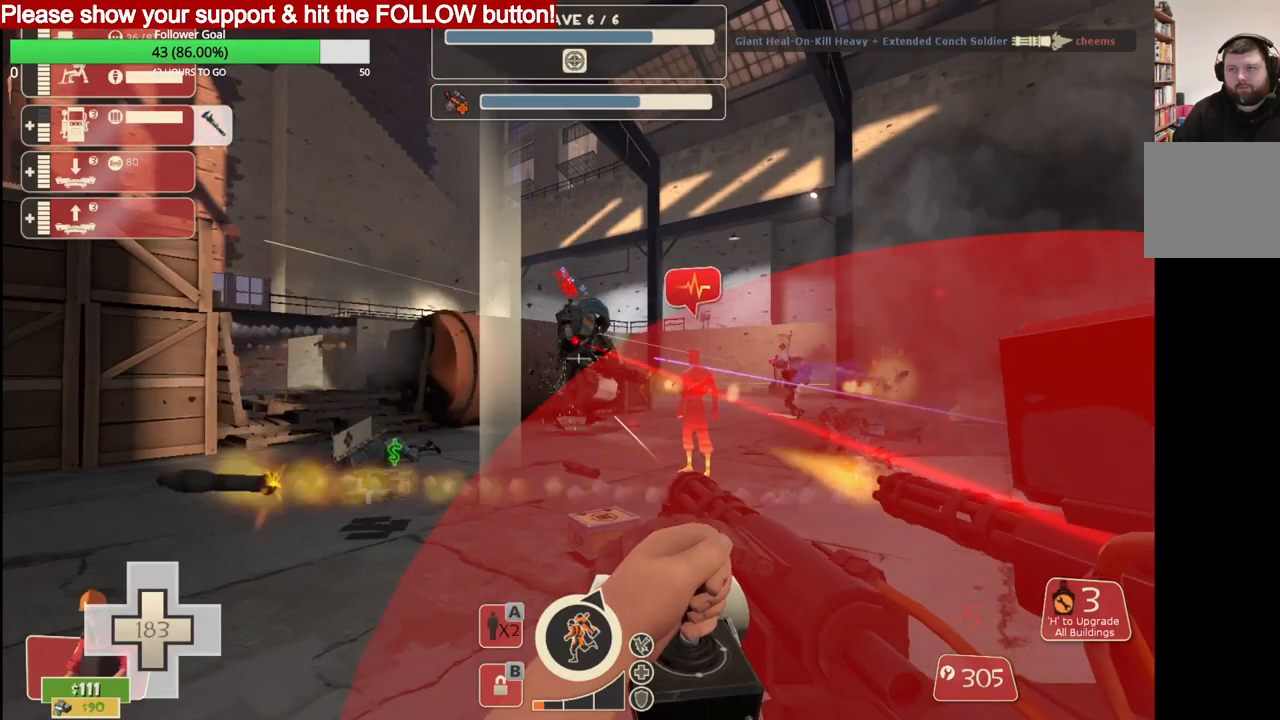
{"dt_ms": 500, "buttons": ["L2", "R2"], "left_stick": "center", "right_stick": "center", "events": [[300, "L2", "up"], [350, "L2", "down"]]}